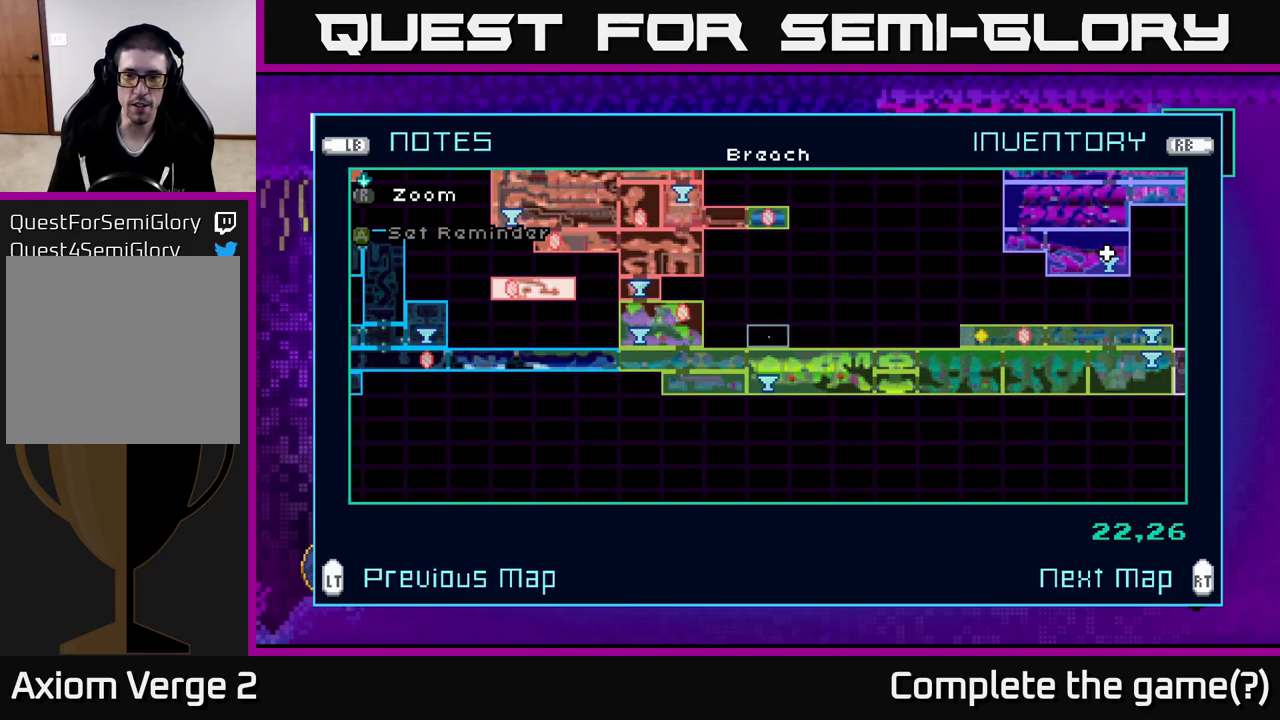
Gameplay with a controller (Xbox layout); each line is a JSON object with the inputs held at the frame after it. "events" lists button and stick changes between this image and that frame as [ms after this image, input, new state], when the widget could be followed in between.
{"buttons": [], "left_stick": "center", "right_stick": "center", "events": [[200, "left_stick", "center"]]}
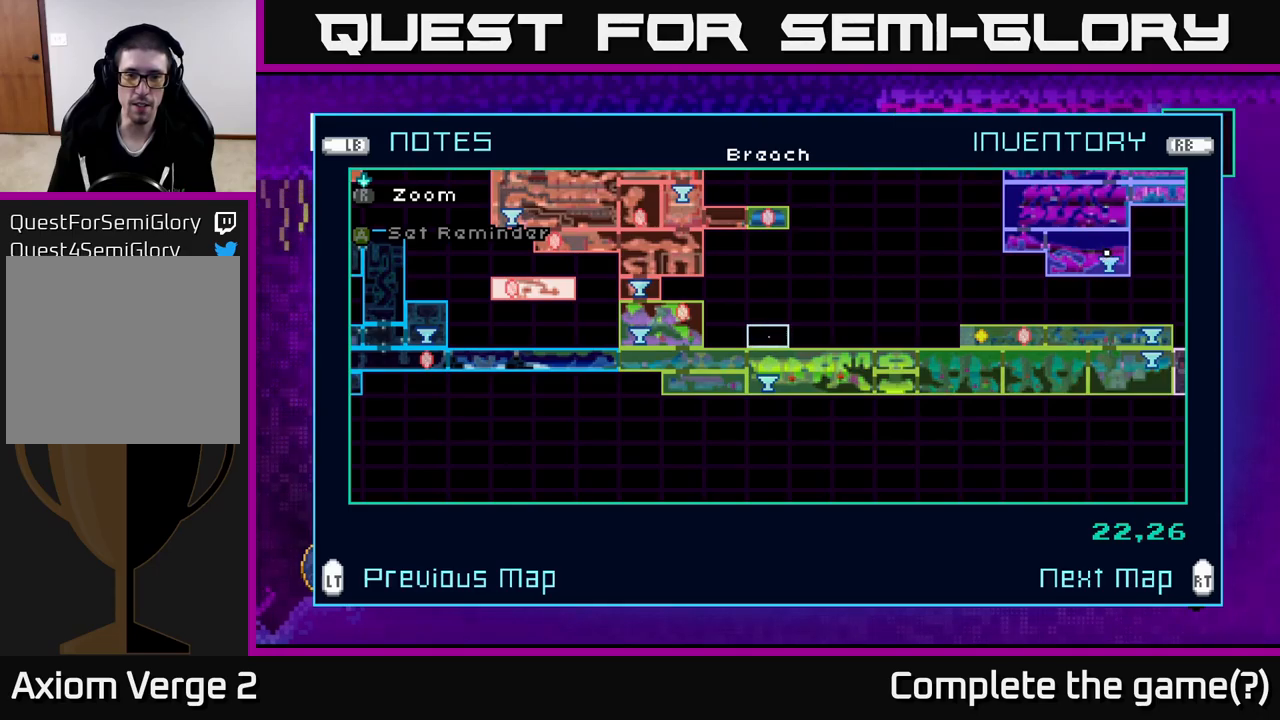
{"buttons": [], "left_stick": "center", "right_stick": "center", "events": [[100, "R2", "down"], [200, "R2", "up"]]}
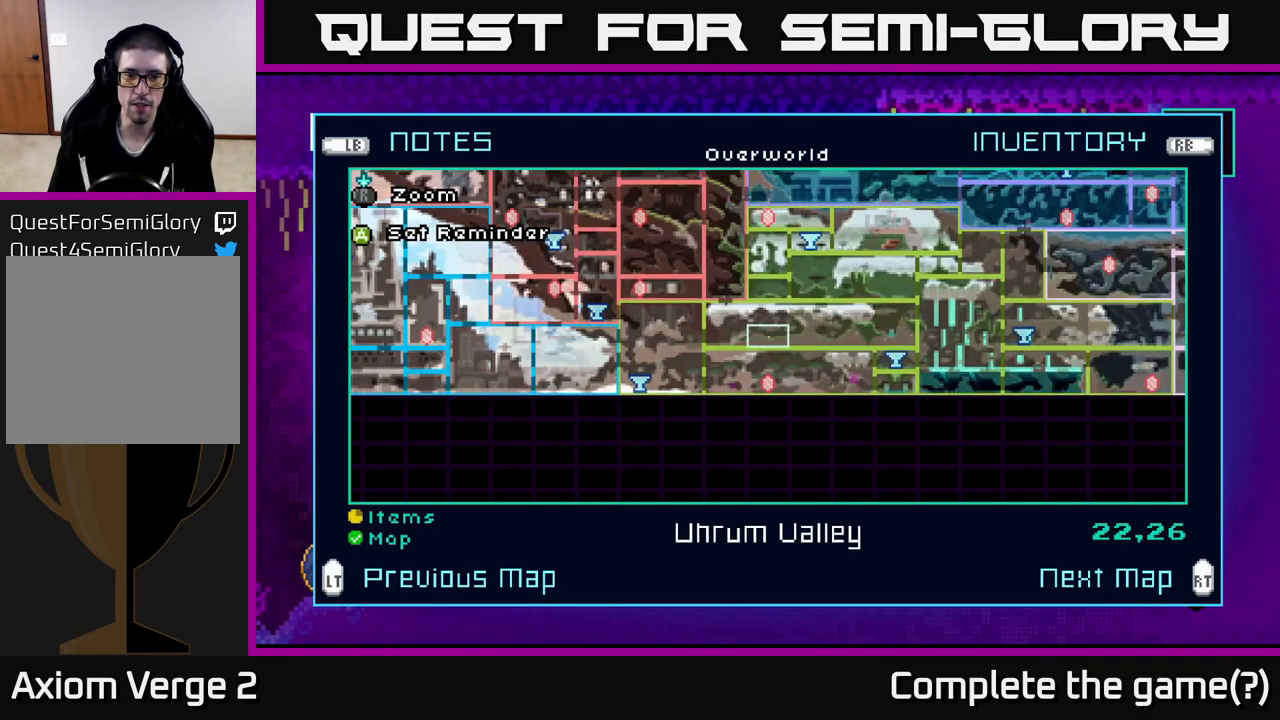
{"buttons": ["L2"], "left_stick": "center", "right_stick": "center", "events": [[500, "L2", "down"]]}
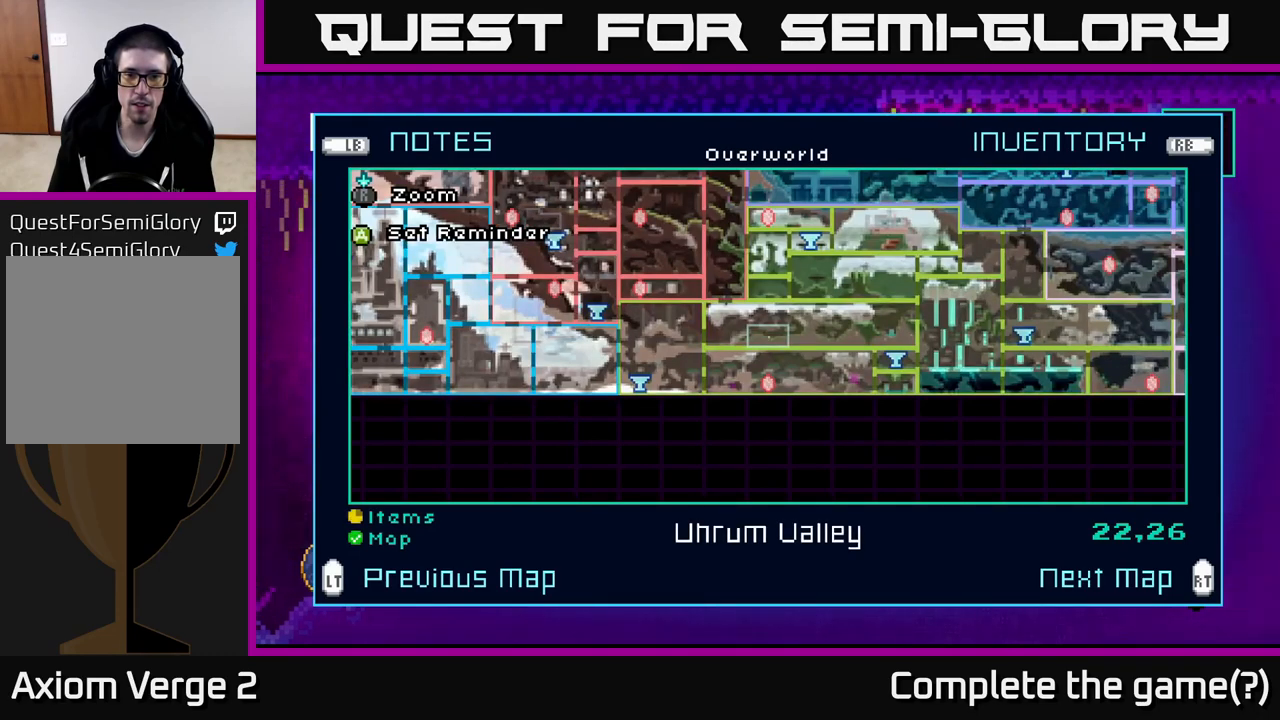
{"buttons": [], "left_stick": "center", "right_stick": "center", "events": [[100, "L2", "up"]]}
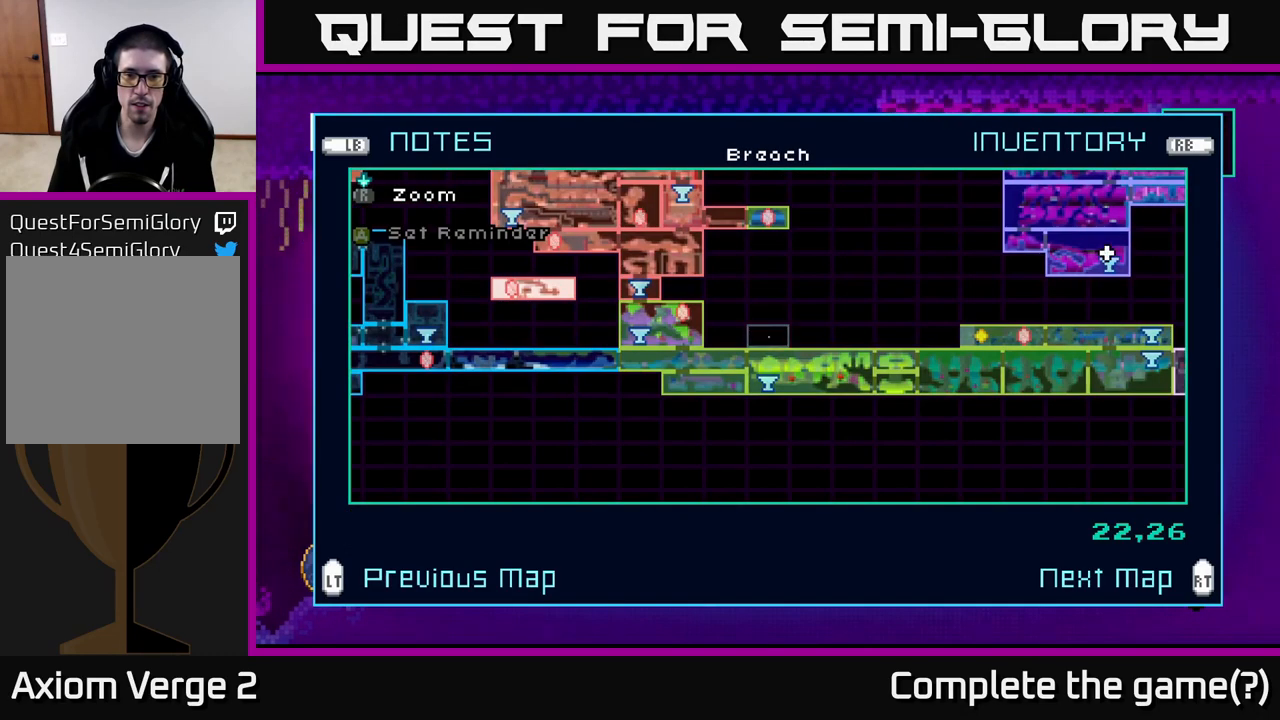
{"buttons": [], "left_stick": "center", "right_stick": "center", "events": [[50, "R2", "down"], [184, "R2", "up"]]}
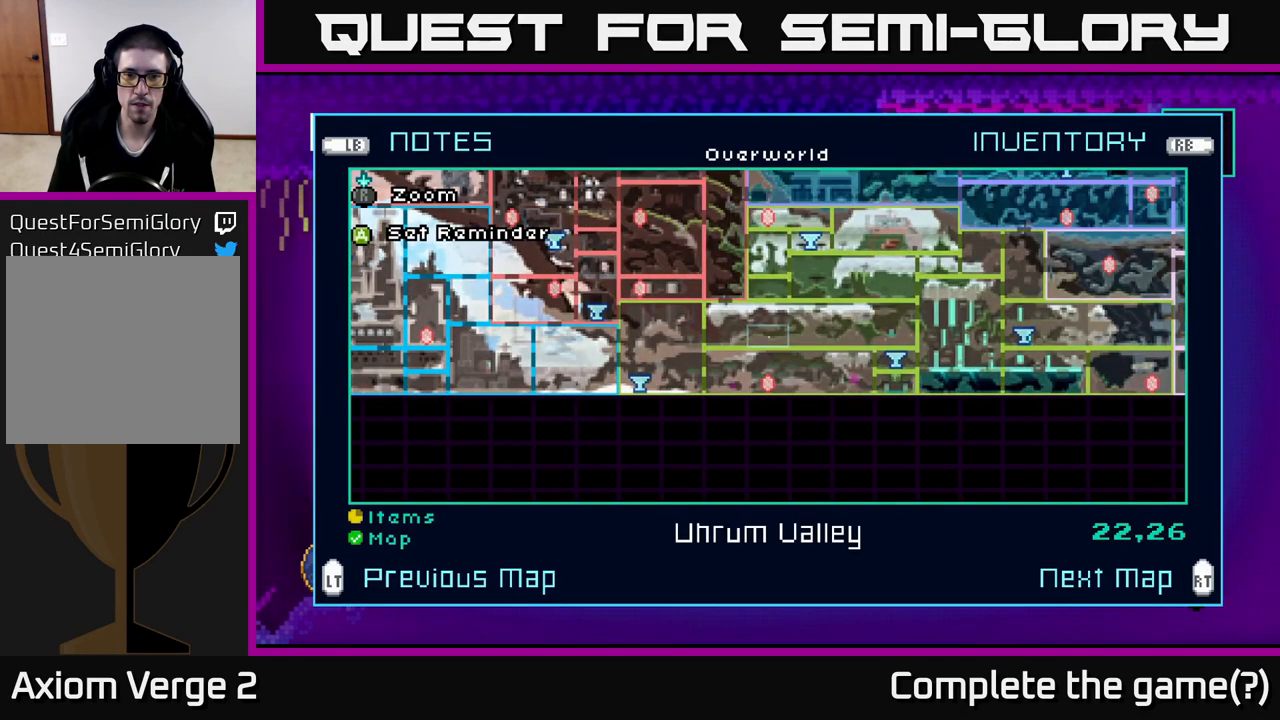
{"buttons": [], "left_stick": "center", "right_stick": "center", "events": [[100, "left_stick", "up"], [284, "left_stick", "center"]]}
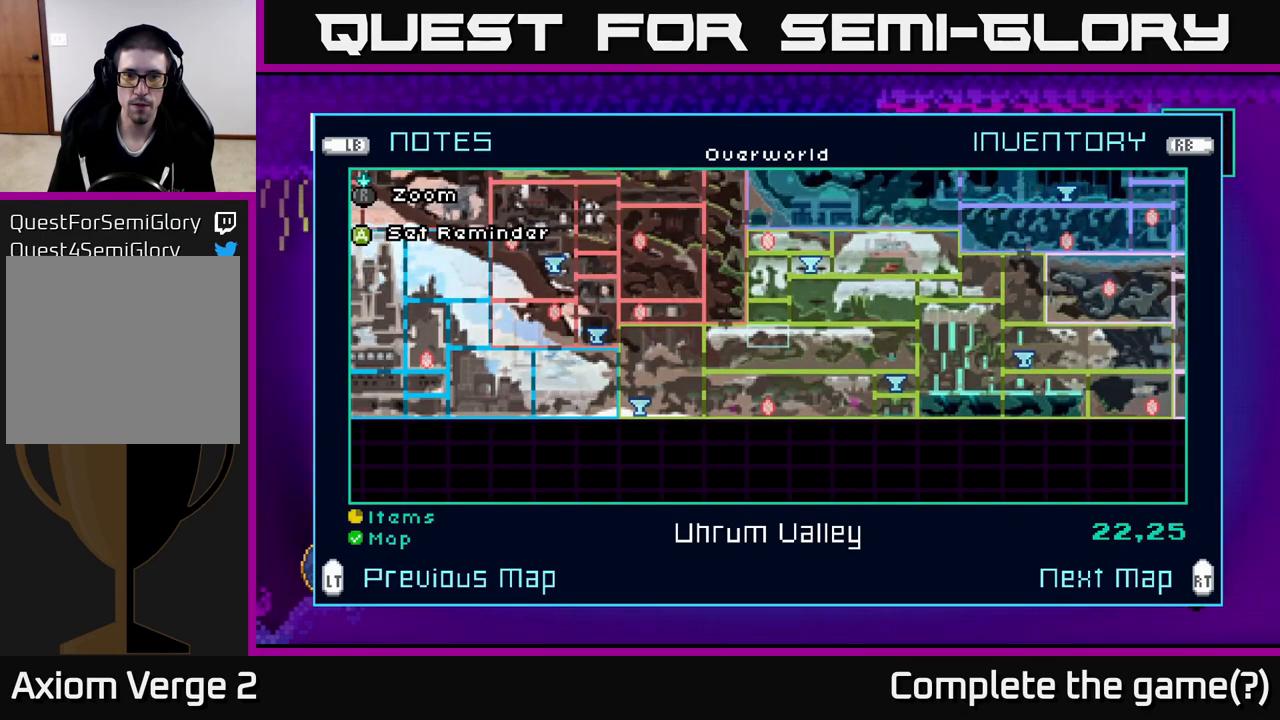
{"buttons": [], "left_stick": "center", "right_stick": "center", "events": [[284, "L2", "down"], [400, "L2", "up"]]}
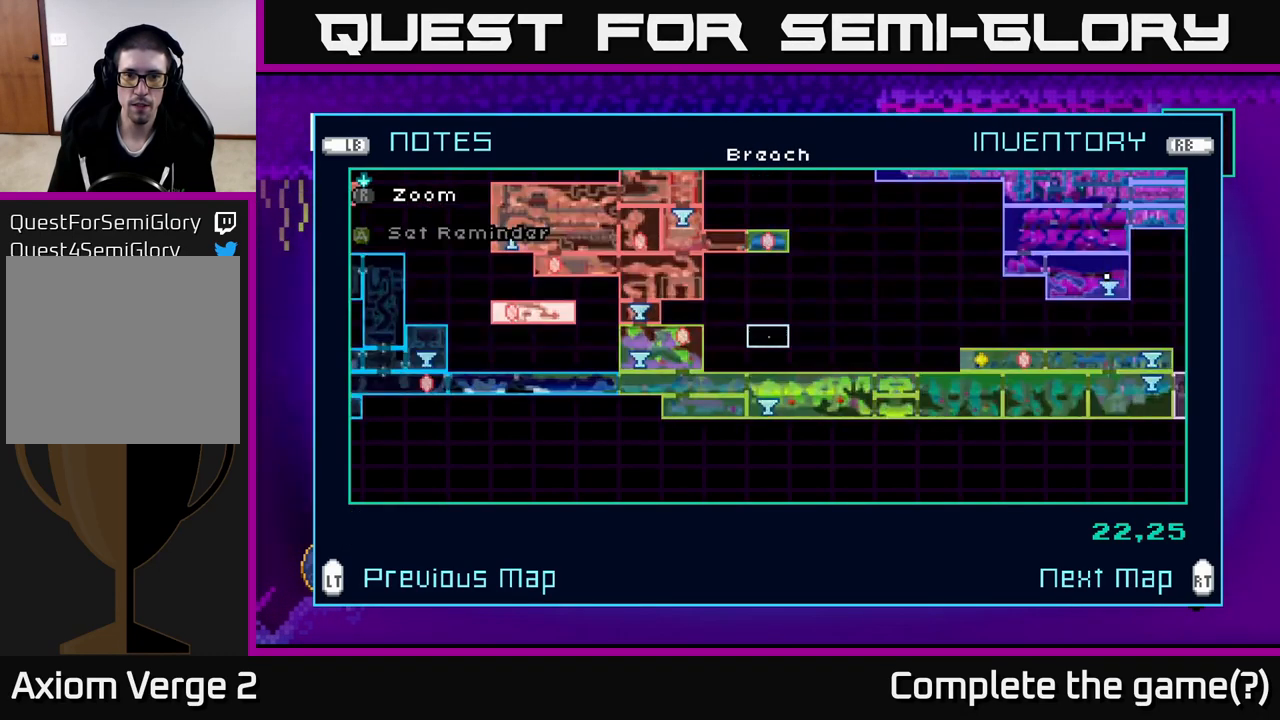
{"buttons": [], "left_stick": "center", "right_stick": "center", "events": []}
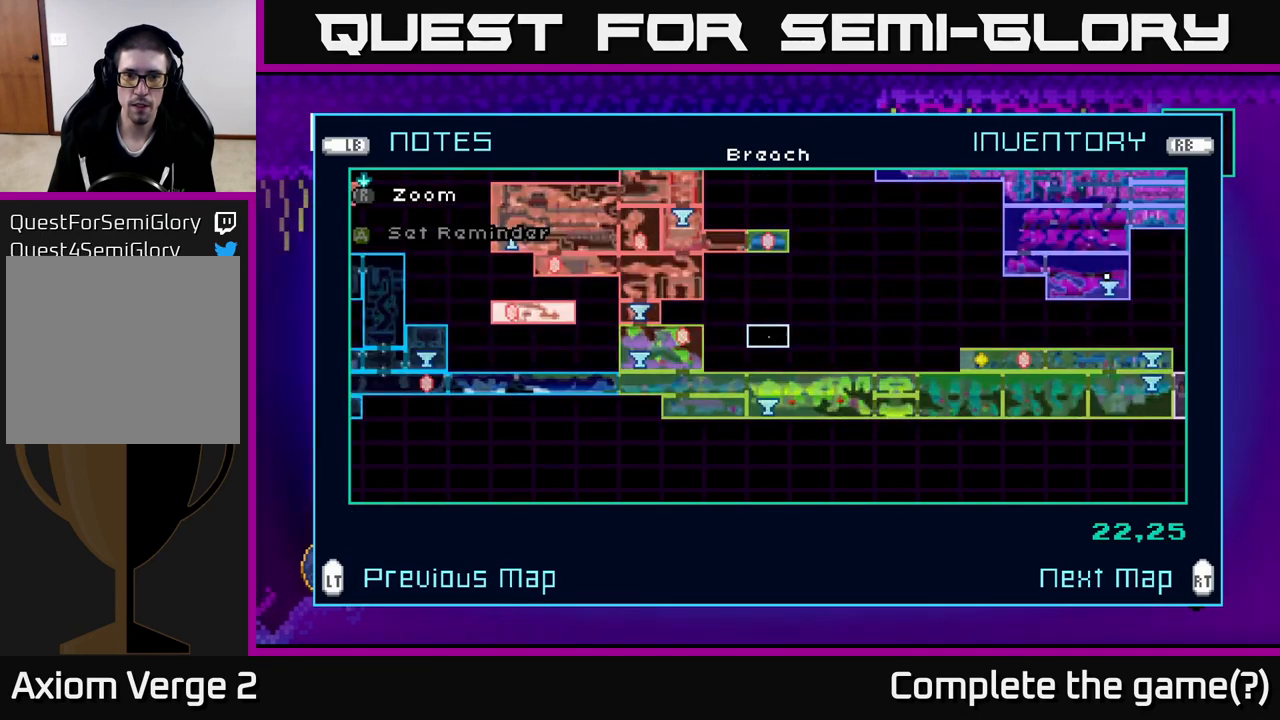
{"buttons": [], "left_stick": "right", "right_stick": "center", "events": [[67, "left_stick", "right"]]}
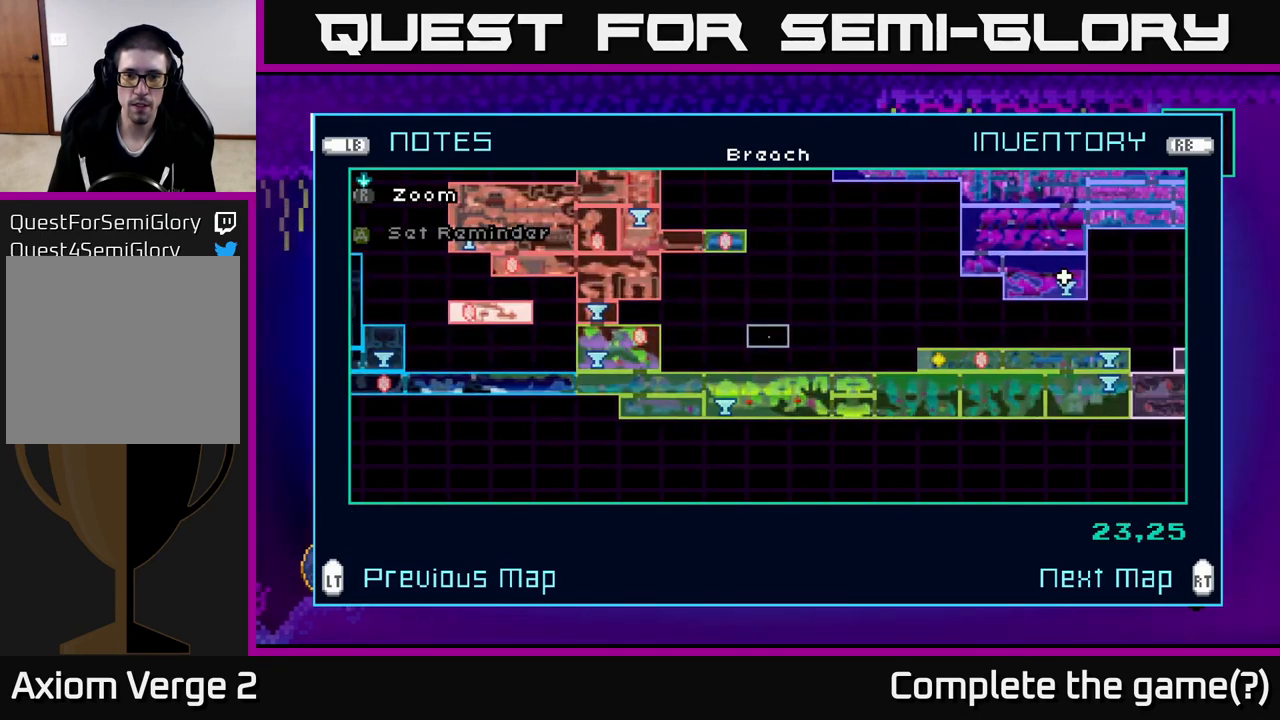
{"buttons": [], "left_stick": "right", "right_stick": "center", "events": []}
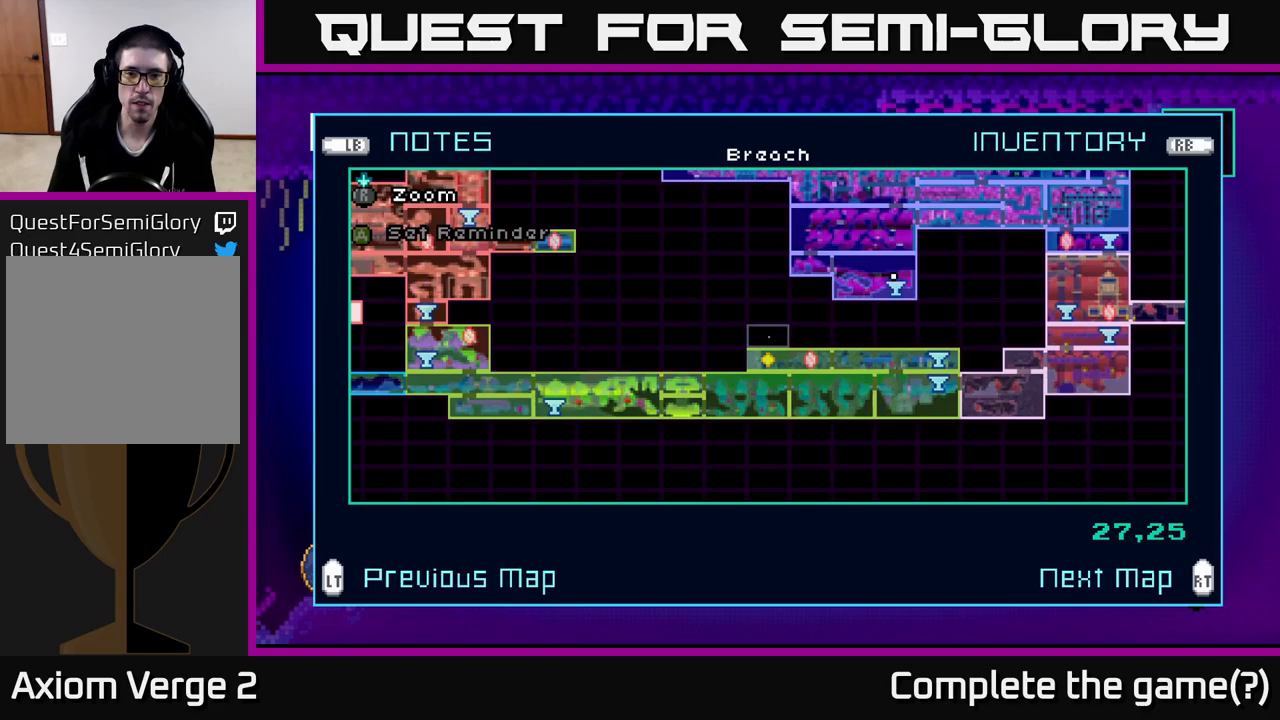
{"buttons": [], "left_stick": "center", "right_stick": "center", "events": [[316, "left_stick", "down"], [450, "left_stick", "center"]]}
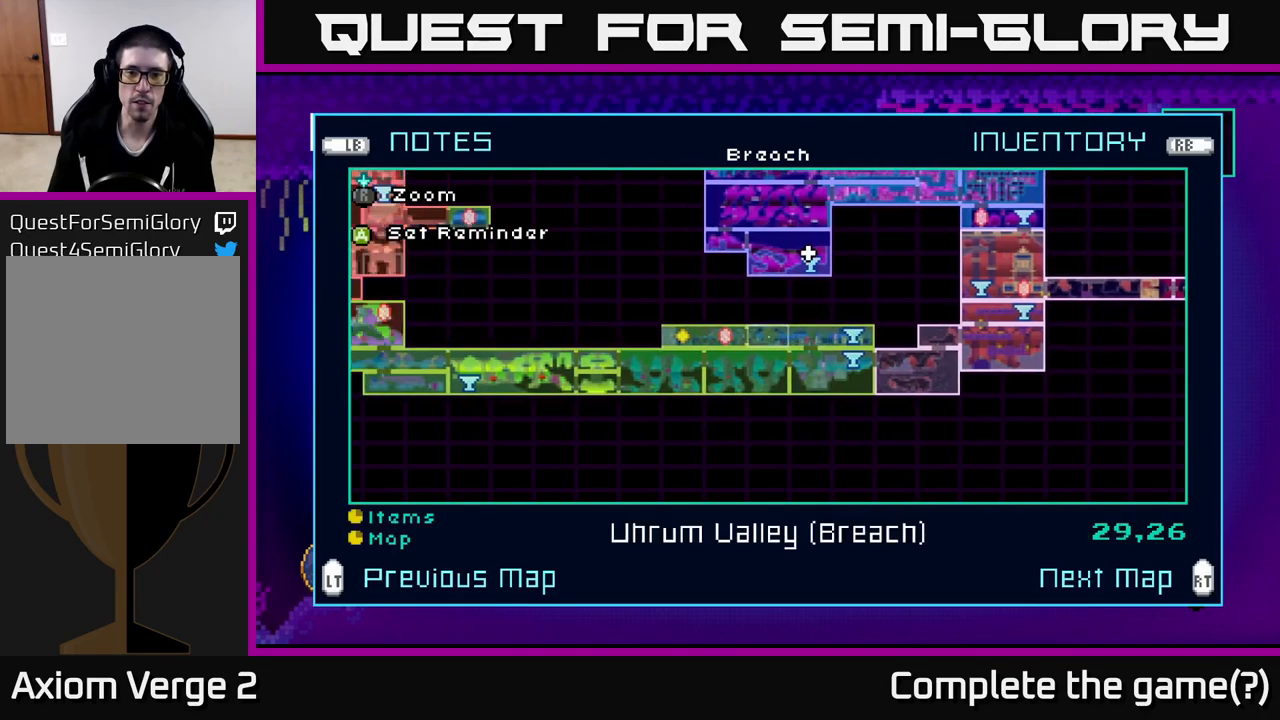
{"buttons": [], "left_stick": "center", "right_stick": "center", "events": [[50, "left_stick", "right"], [183, "left_stick", "center"], [333, "left_stick", "right"], [466, "left_stick", "center"]]}
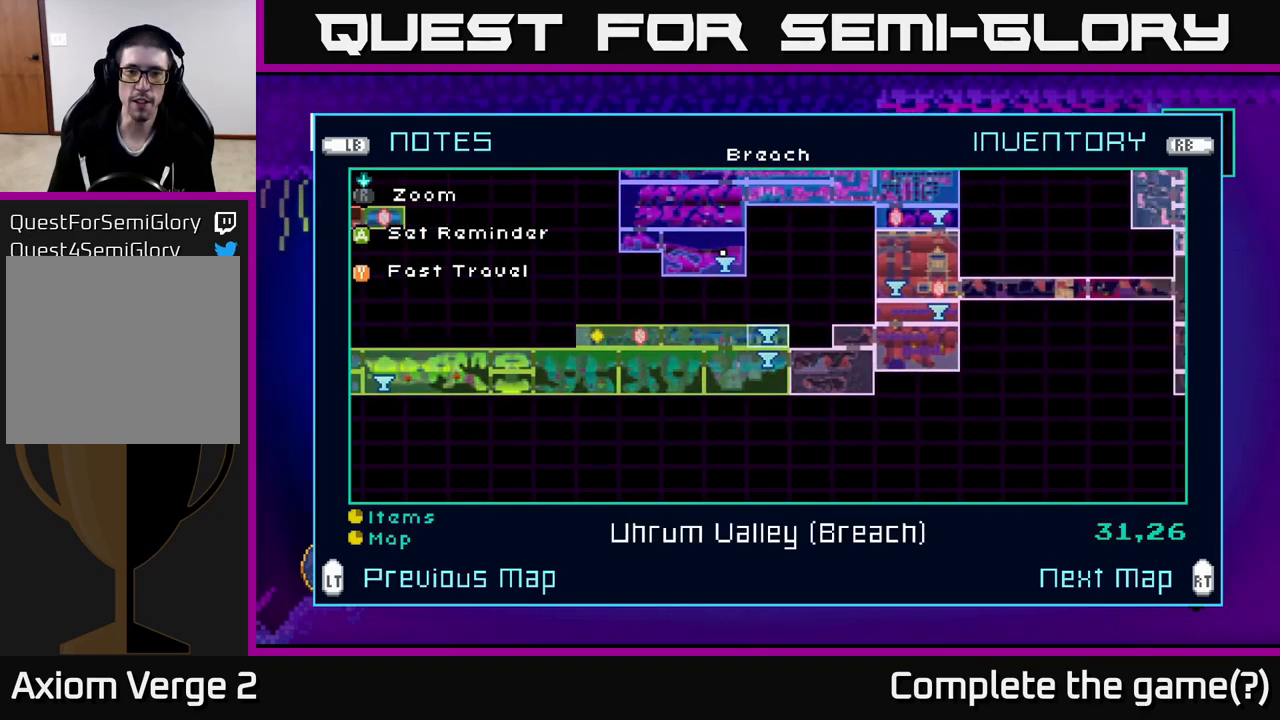
{"buttons": [], "left_stick": "center", "right_stick": "center", "events": [[66, "Y", "down"], [100, "Y", "up"]]}
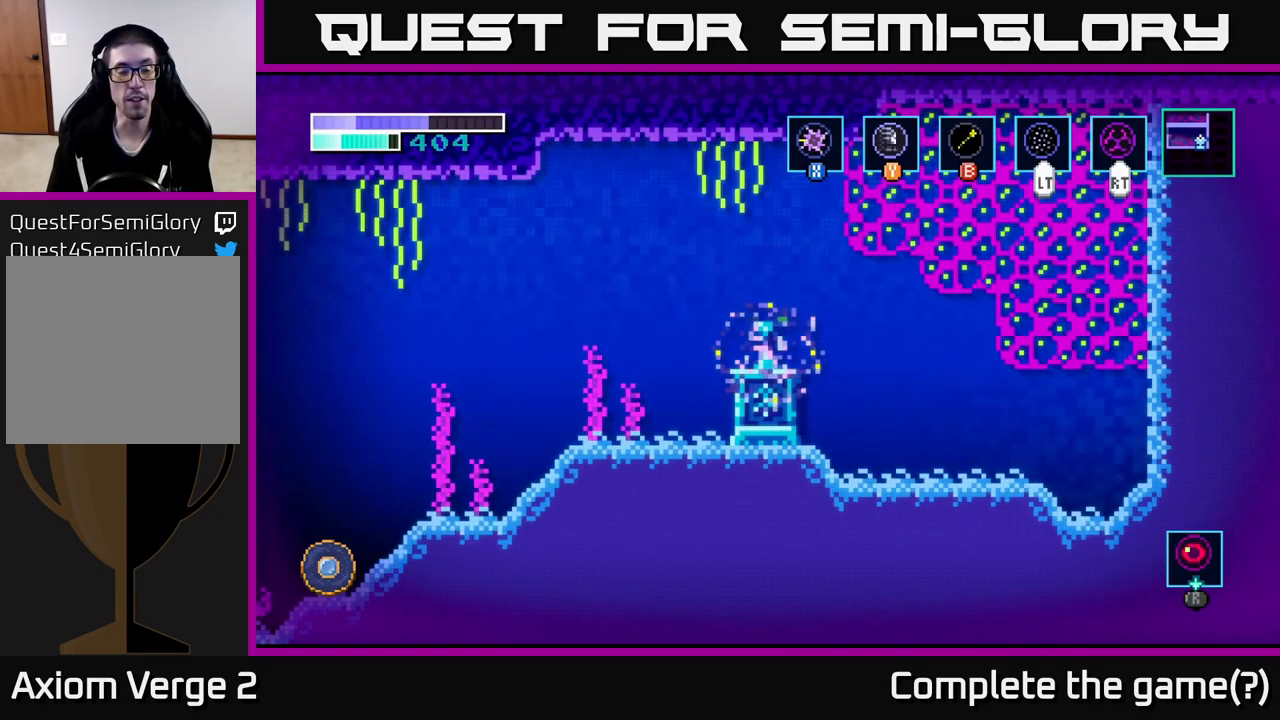
{"buttons": [], "left_stick": "center", "right_stick": "center", "events": []}
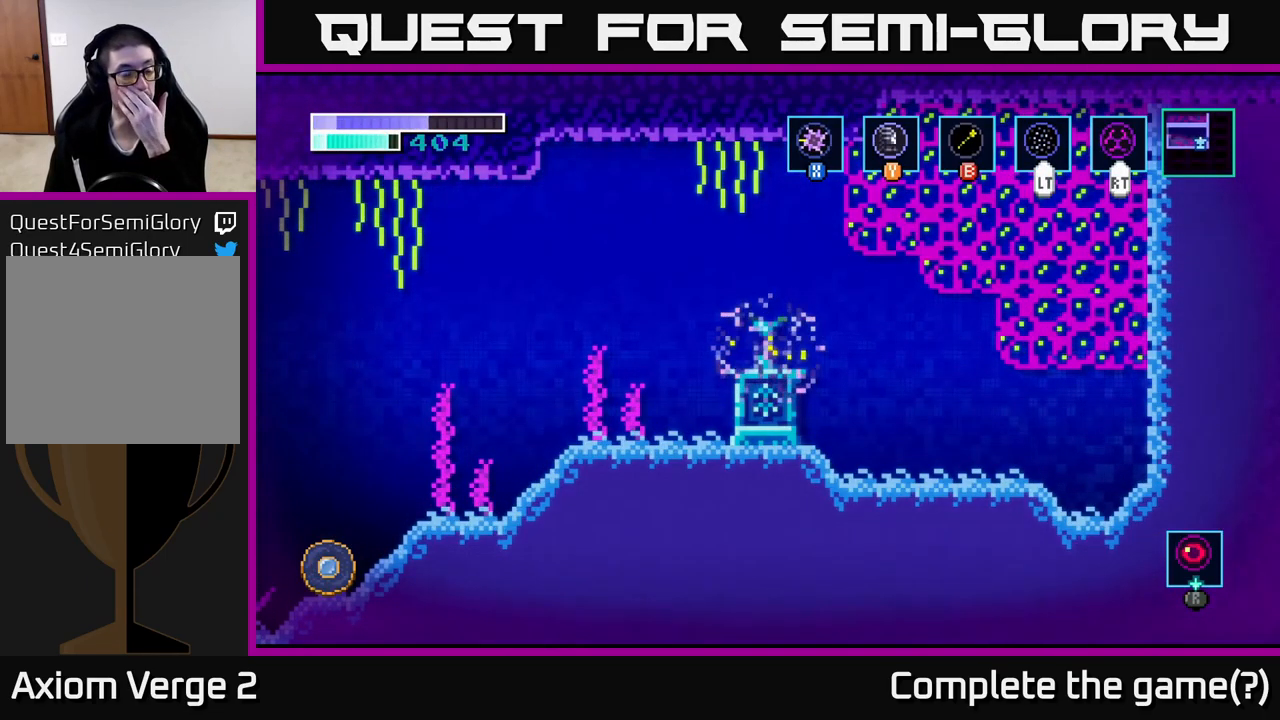
{"buttons": [], "left_stick": "center", "right_stick": "center", "events": []}
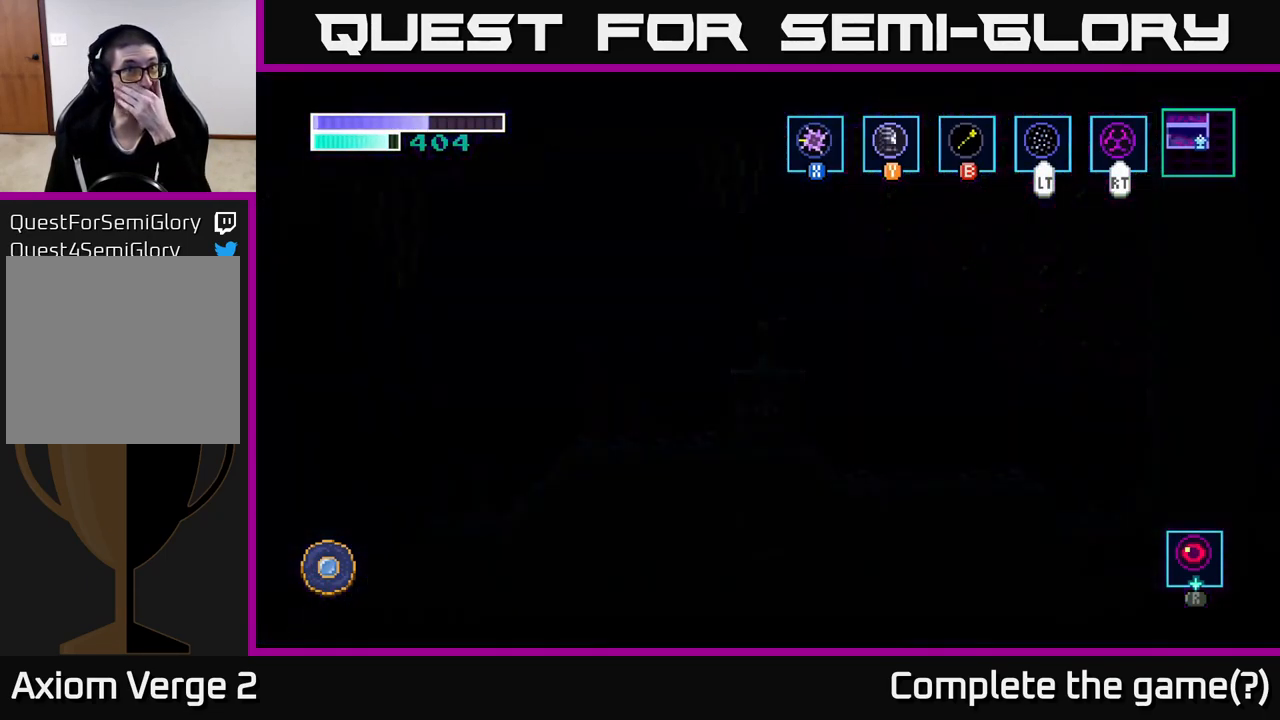
{"buttons": [], "left_stick": "center", "right_stick": "center", "events": []}
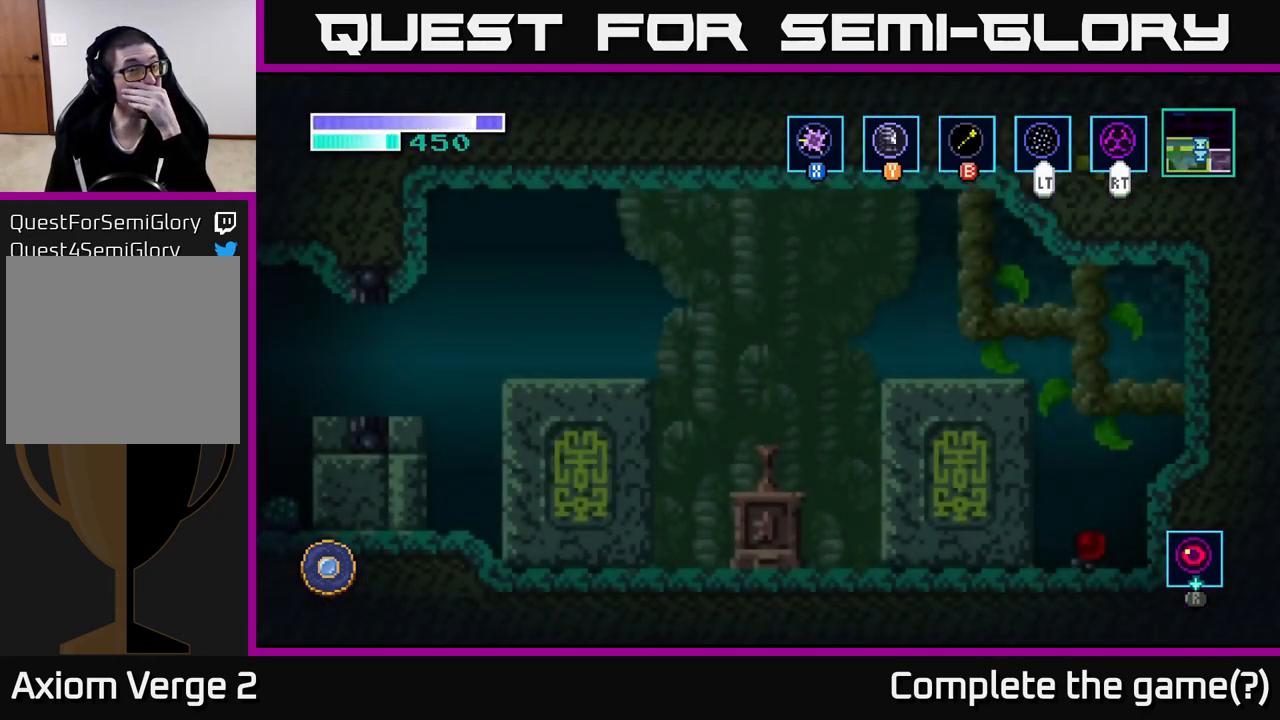
{"buttons": [], "left_stick": "center", "right_stick": "center", "events": []}
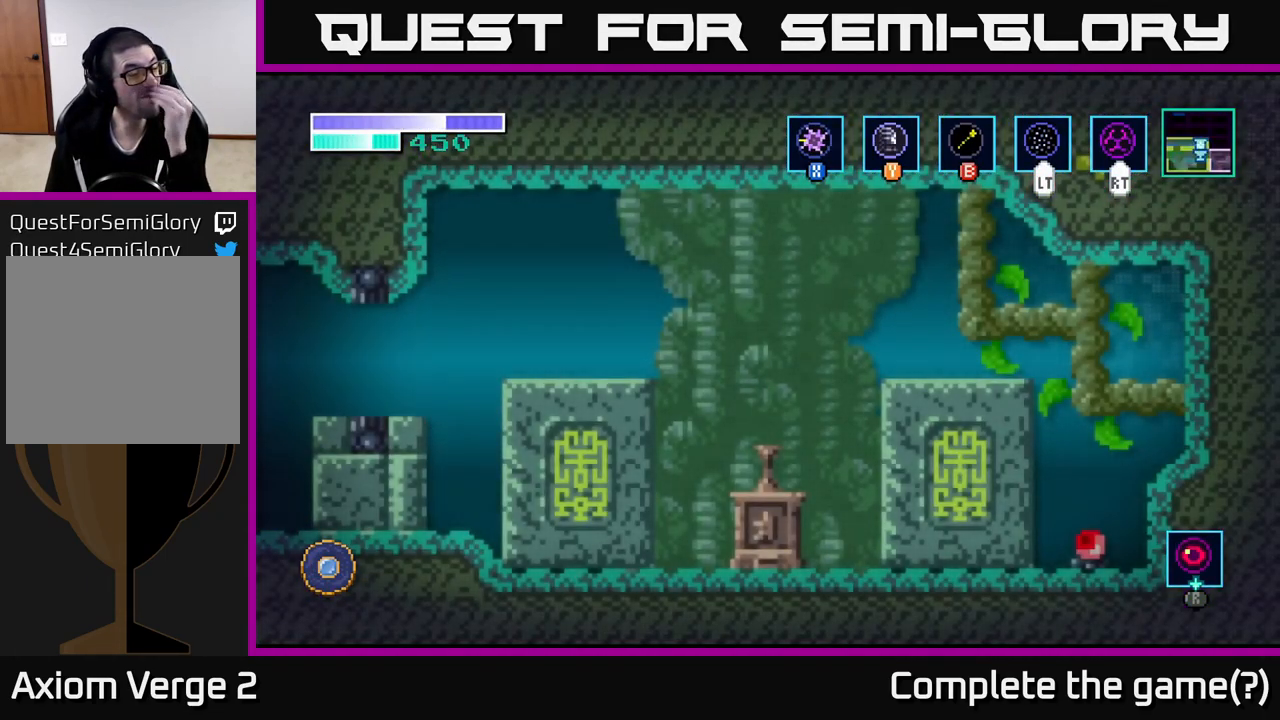
{"buttons": [], "left_stick": "center", "right_stick": "center", "events": []}
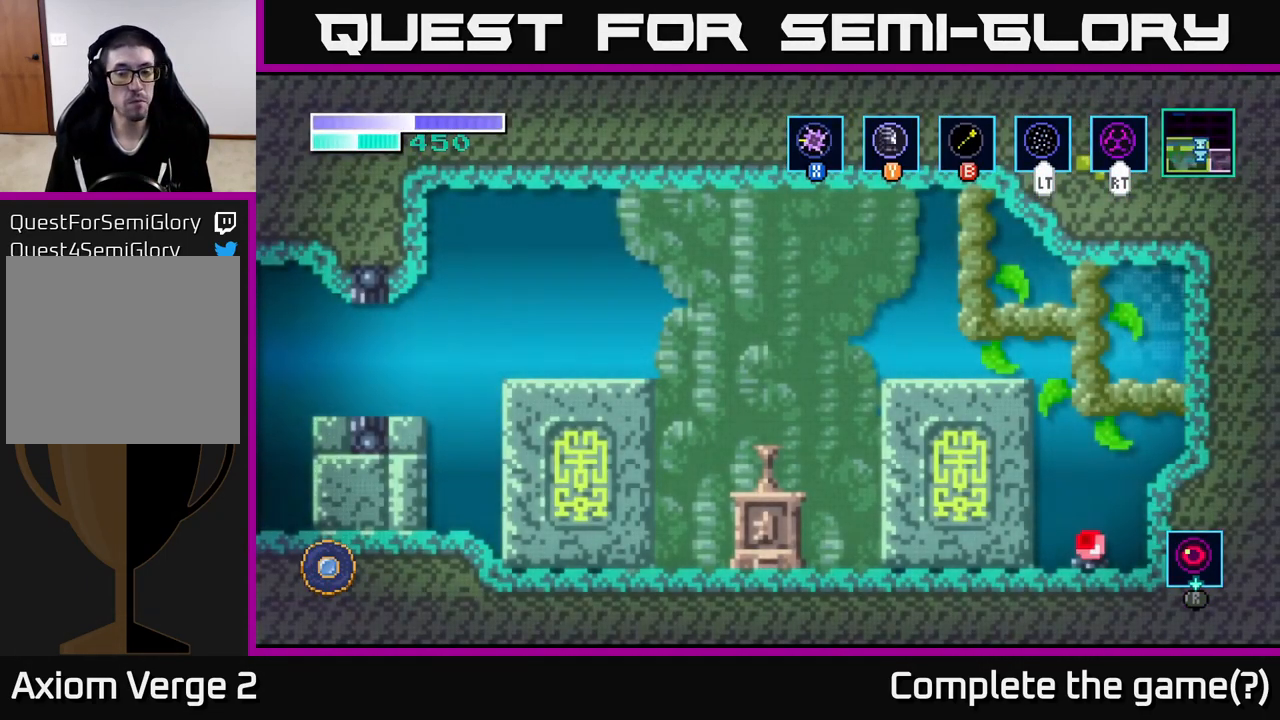
{"buttons": [], "left_stick": "center", "right_stick": "center", "events": []}
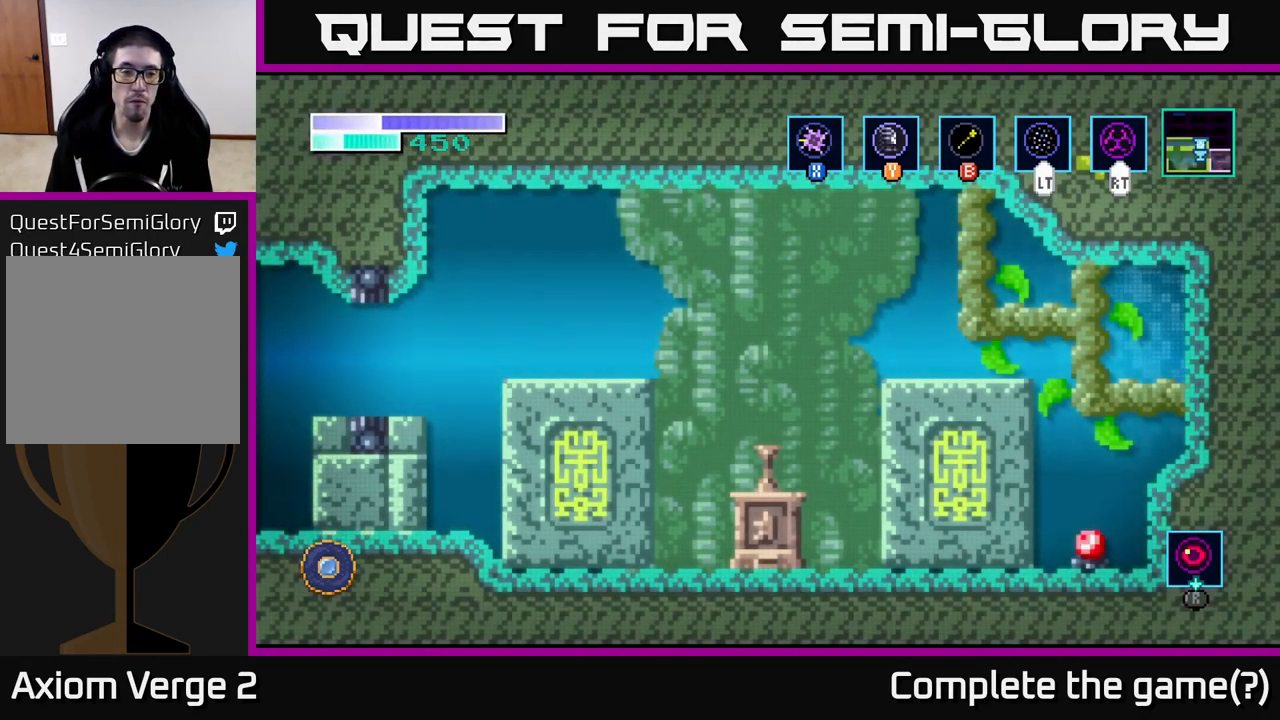
{"buttons": ["A"], "left_stick": "center", "right_stick": "center", "events": [[366, "A", "down"]]}
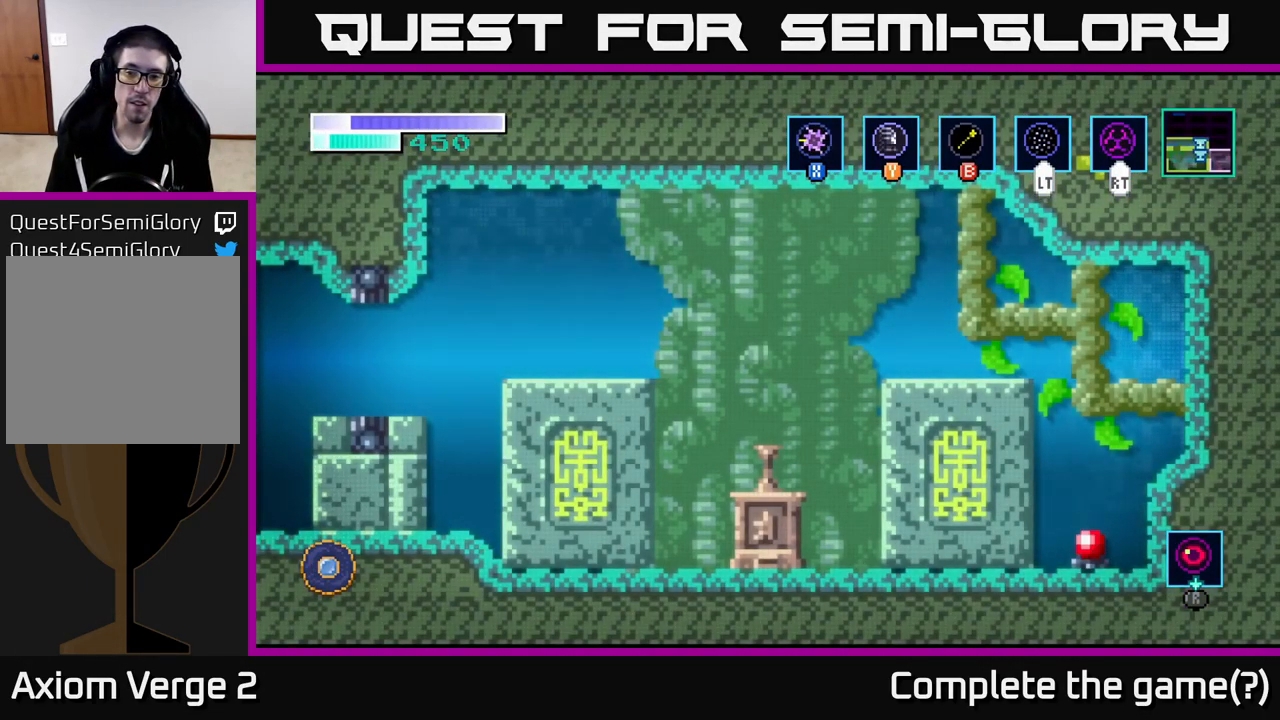
{"buttons": [], "left_stick": "center", "right_stick": "center", "events": [[33, "left_stick", "left"], [117, "A", "up"], [150, "left_stick", "up-left"], [317, "left_stick", "center"]]}
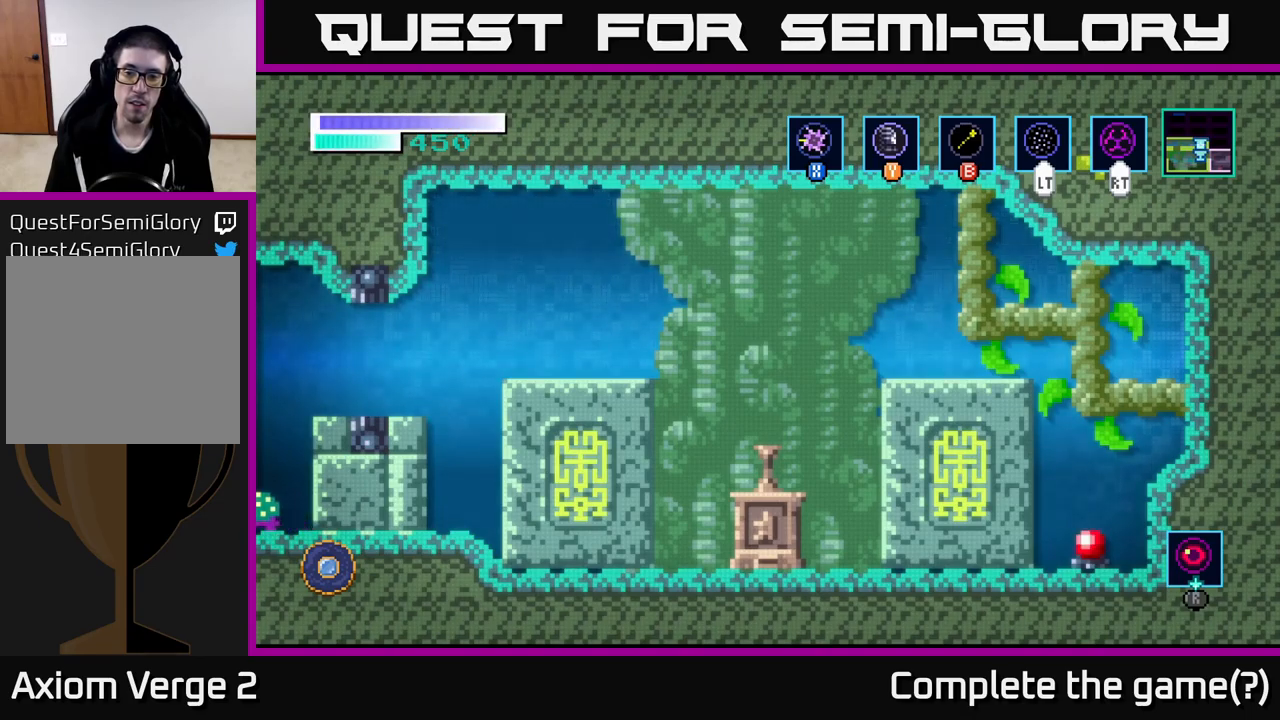
{"buttons": [], "left_stick": "center", "right_stick": "center", "events": [[167, "left_stick", "right"], [450, "left_stick", "center"]]}
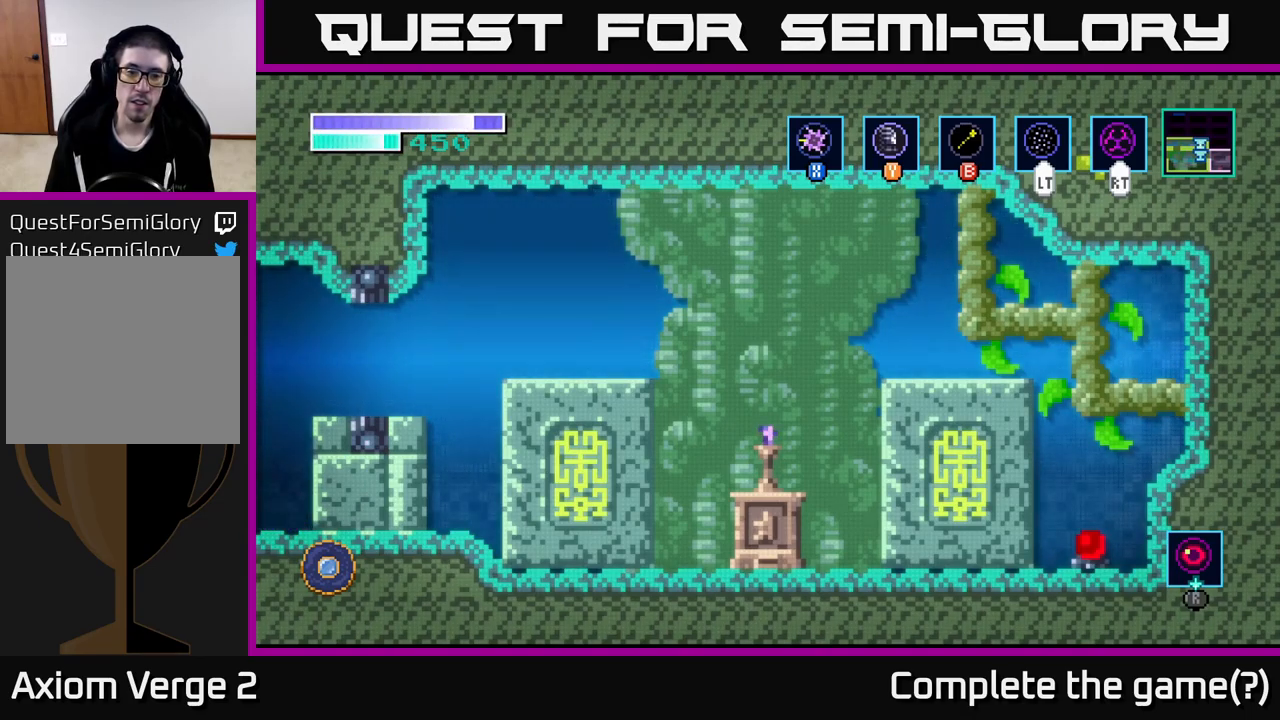
{"buttons": [], "left_stick": "center", "right_stick": "center", "events": []}
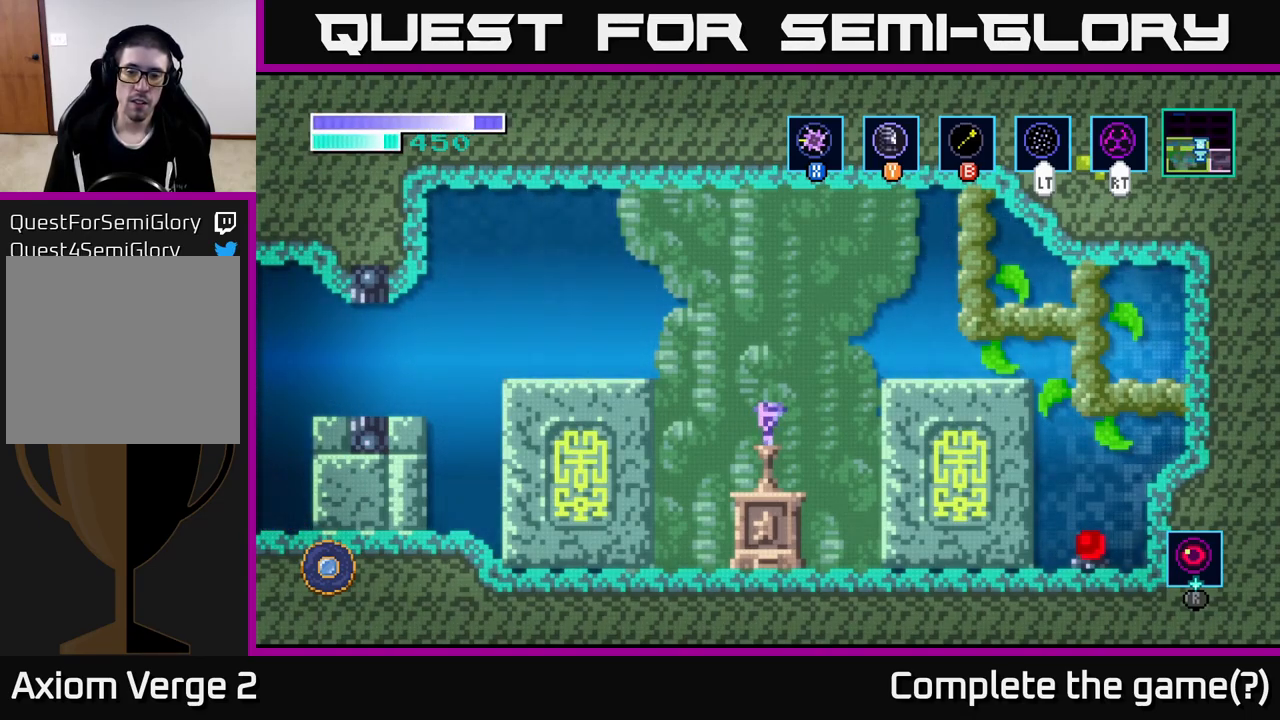
{"buttons": [], "left_stick": "center", "right_stick": "center", "events": []}
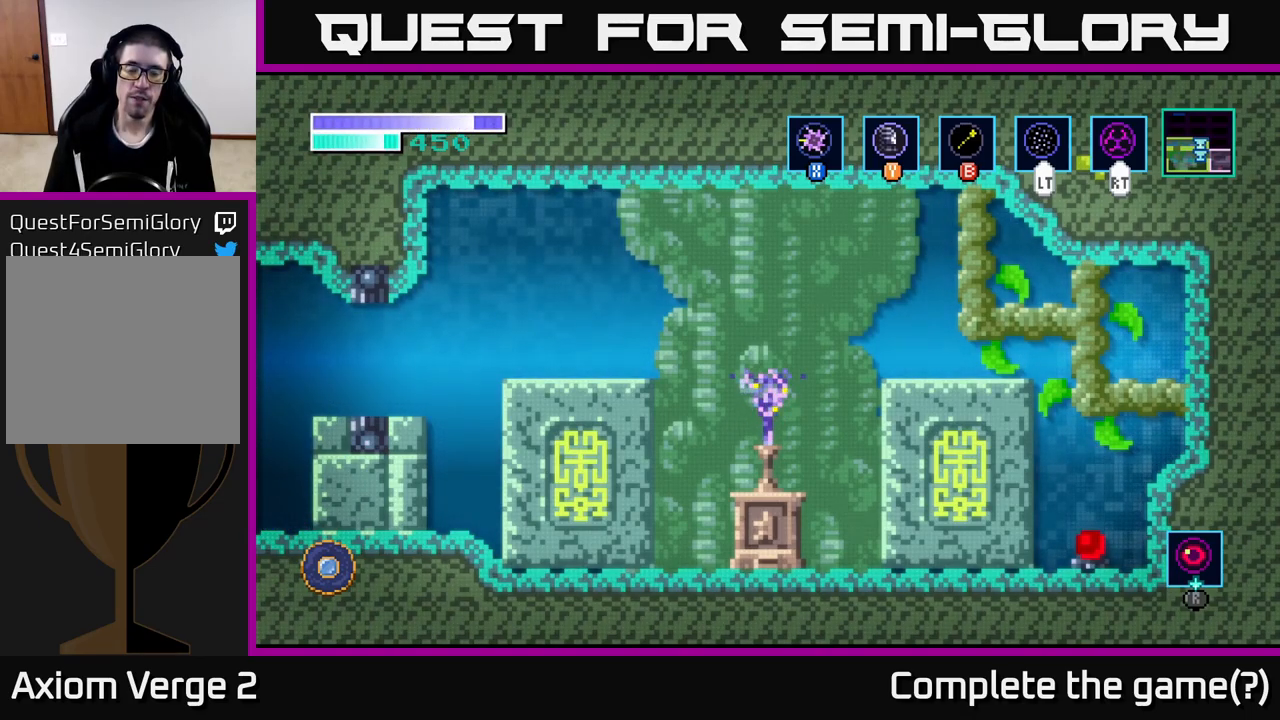
{"buttons": [], "left_stick": "center", "right_stick": "center", "events": []}
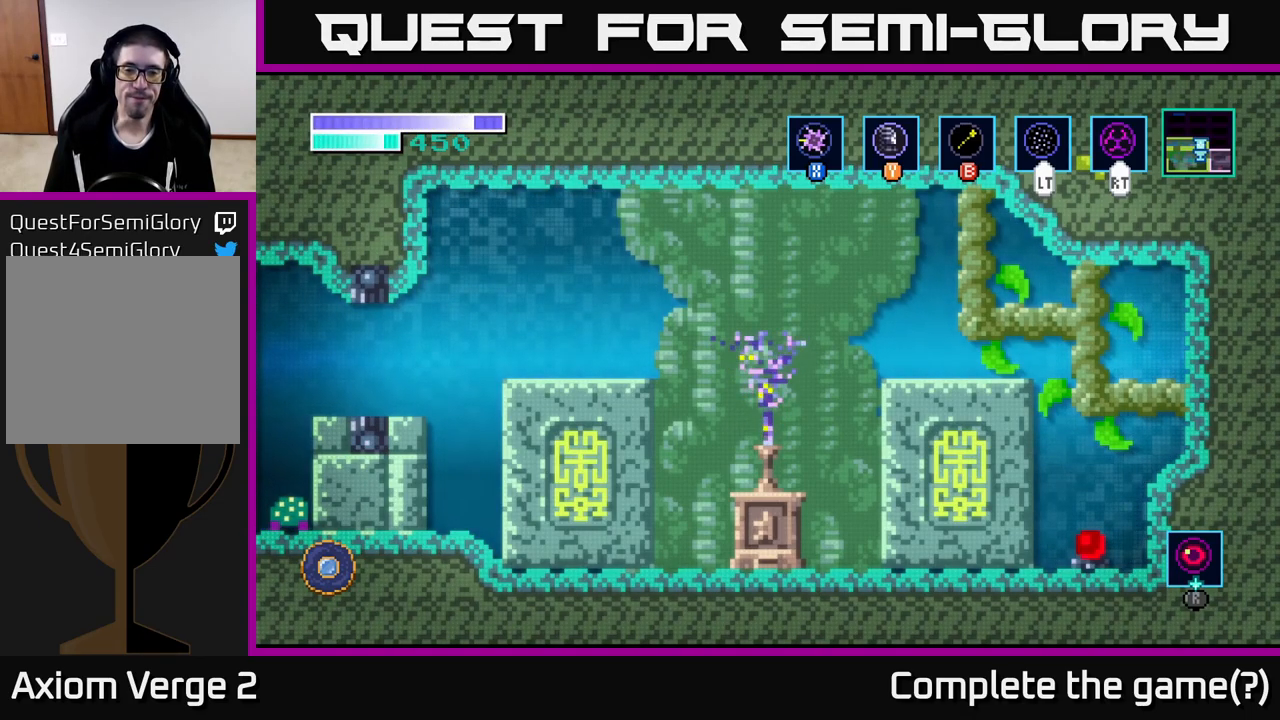
{"buttons": [], "left_stick": "center", "right_stick": "center", "events": []}
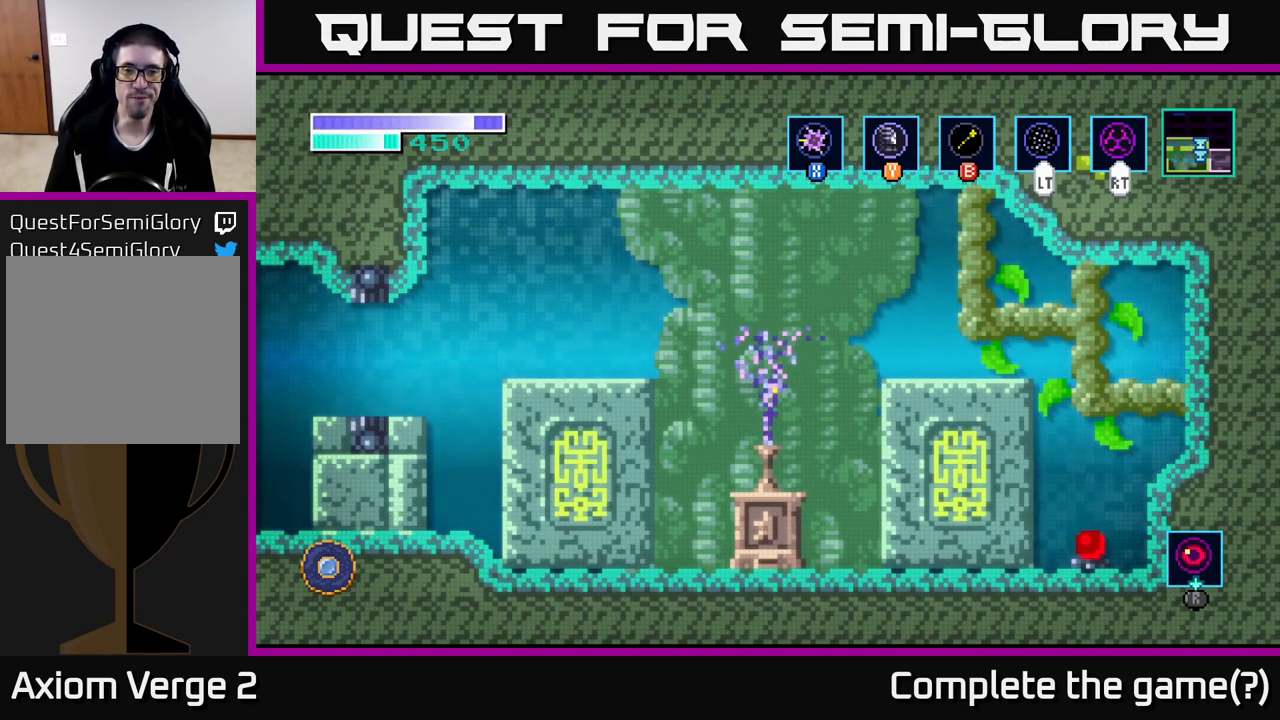
{"buttons": [], "left_stick": "center", "right_stick": "center", "events": []}
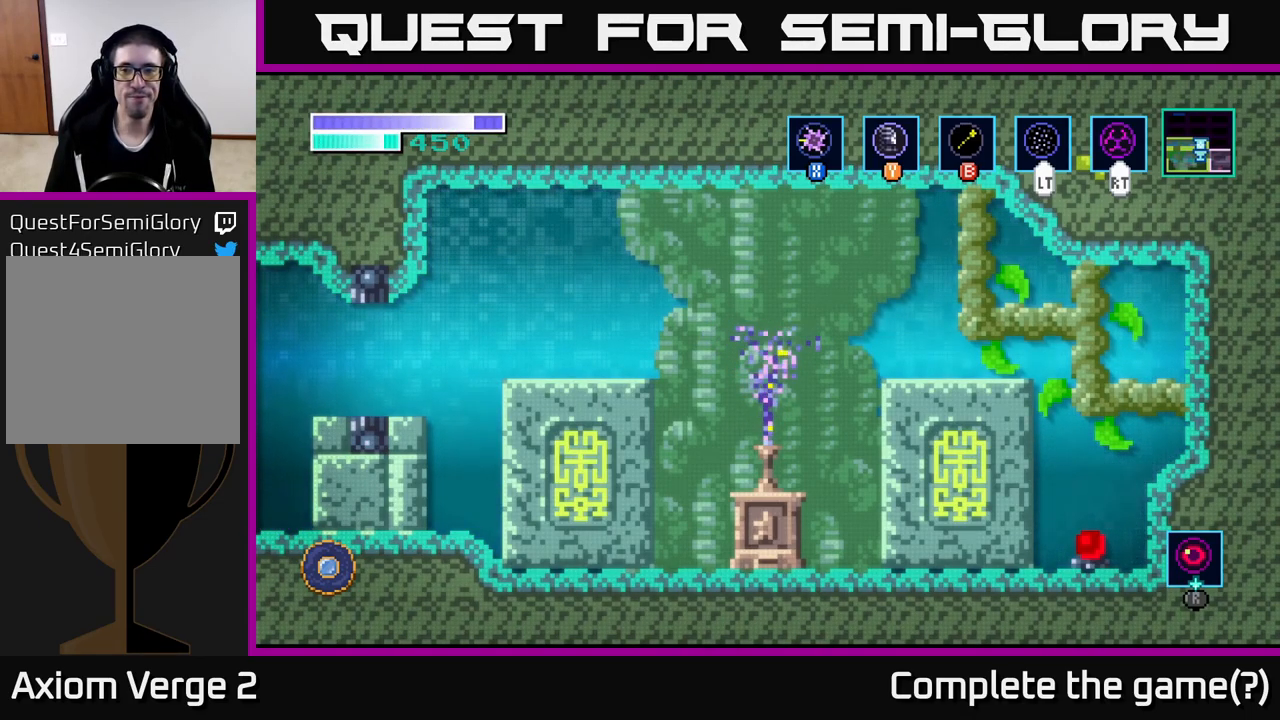
{"buttons": [], "left_stick": "center", "right_stick": "center", "events": []}
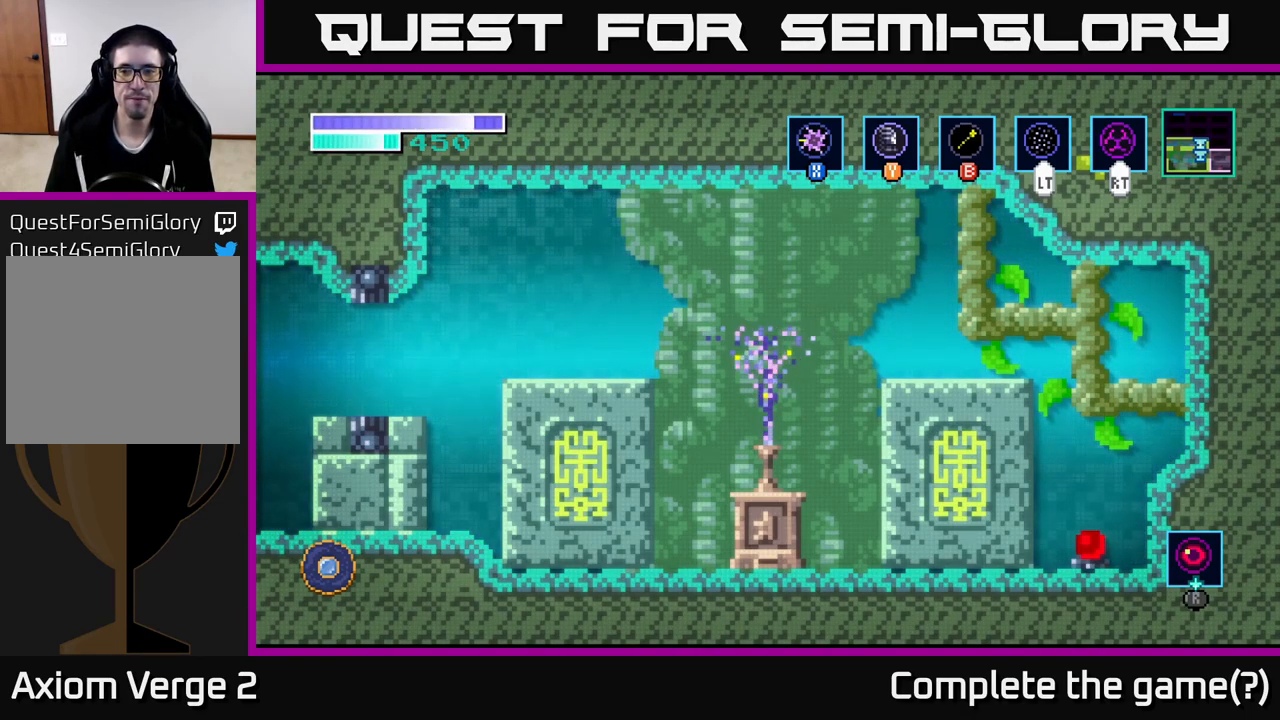
{"buttons": [], "left_stick": "center", "right_stick": "center", "events": []}